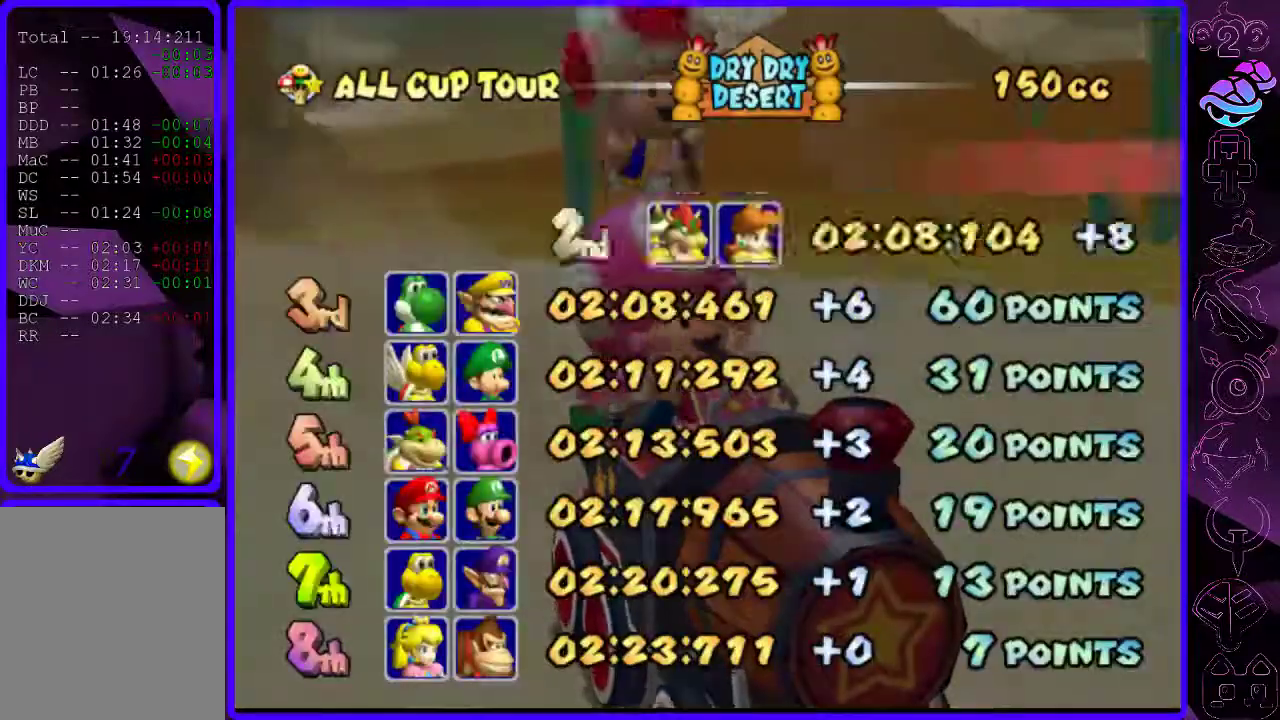
Gameplay with a controller (Xbox layout); each line is a JSON object with the inputs held at the frame after it. "events" lists button and stick changes between this image and that frame as [ms after this image, input, new state], when the widget could be followed in between.
{"buttons": ["B"], "left_stick": "center", "right_stick": "center", "events": [[480, "B", "down"]]}
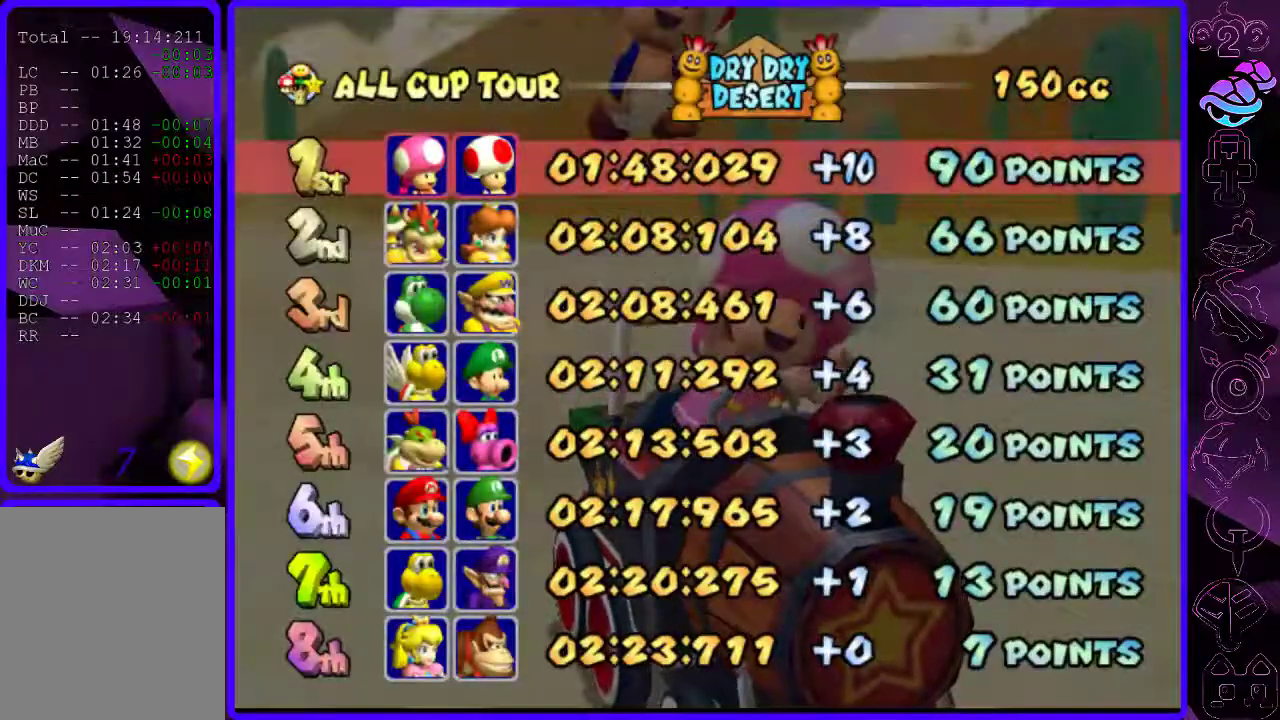
{"buttons": ["B"], "left_stick": "center", "right_stick": "center", "events": [[80, "B", "up"], [140, "B", "down"], [240, "B", "up"], [320, "B", "down"], [360, "B", "up"], [440, "B", "down"]]}
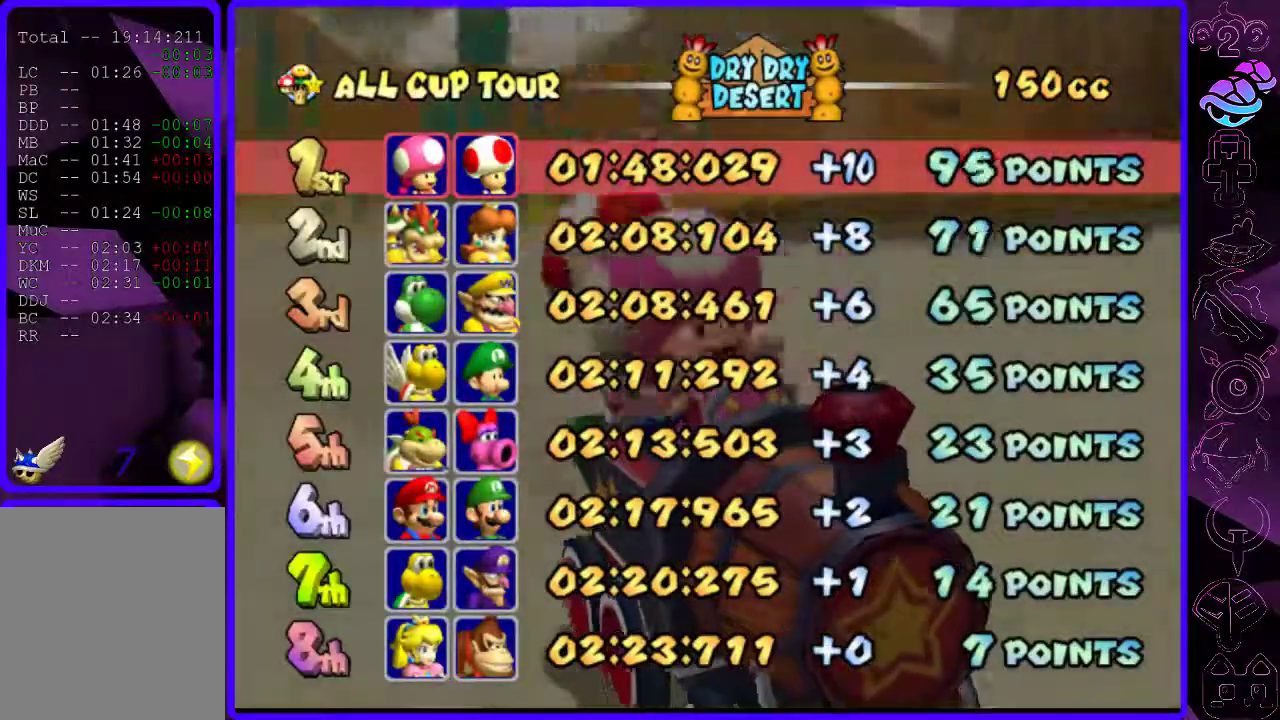
{"buttons": ["B"], "left_stick": "center", "right_stick": "center", "events": [[20, "B", "up"], [80, "B", "down"], [140, "B", "up"], [200, "B", "down"], [260, "B", "up"], [380, "B", "down"], [440, "B", "up"], [500, "B", "down"]]}
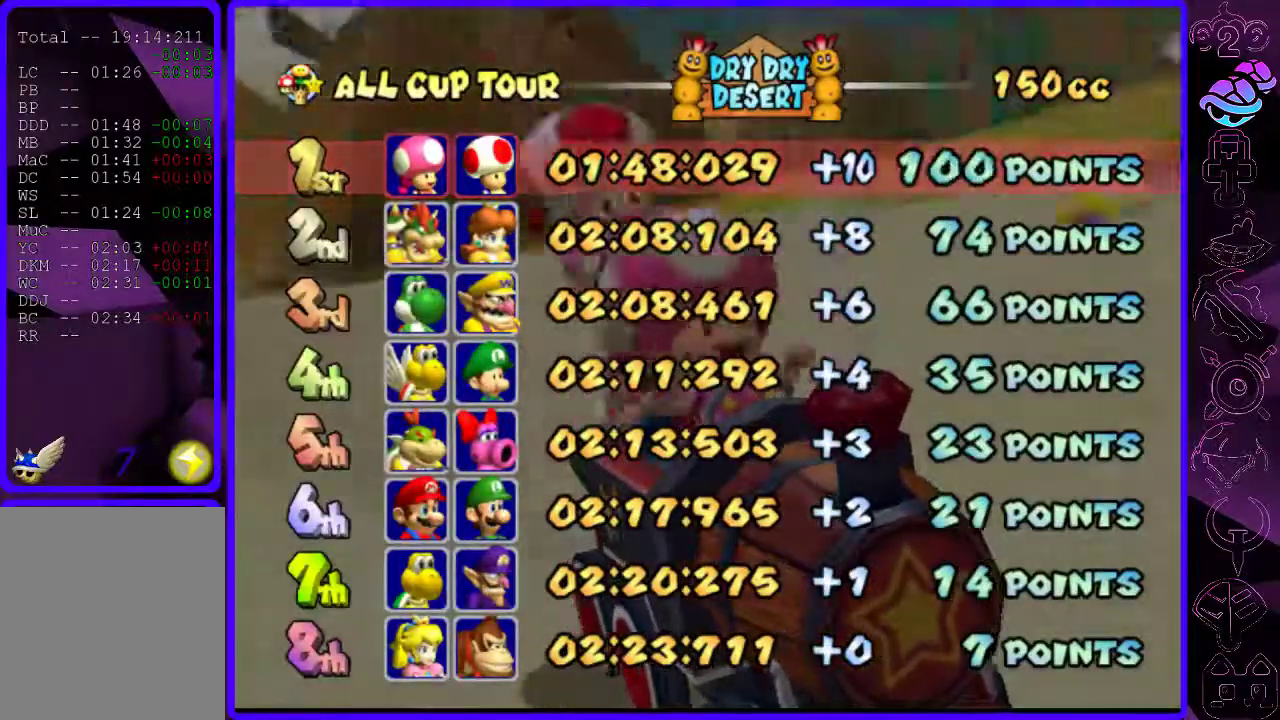
{"buttons": [], "left_stick": "center", "right_stick": "center", "events": [[60, "B", "up"], [160, "B", "down"], [220, "B", "up"], [260, "B", "down"], [380, "B", "up"], [440, "B", "down"], [500, "B", "up"]]}
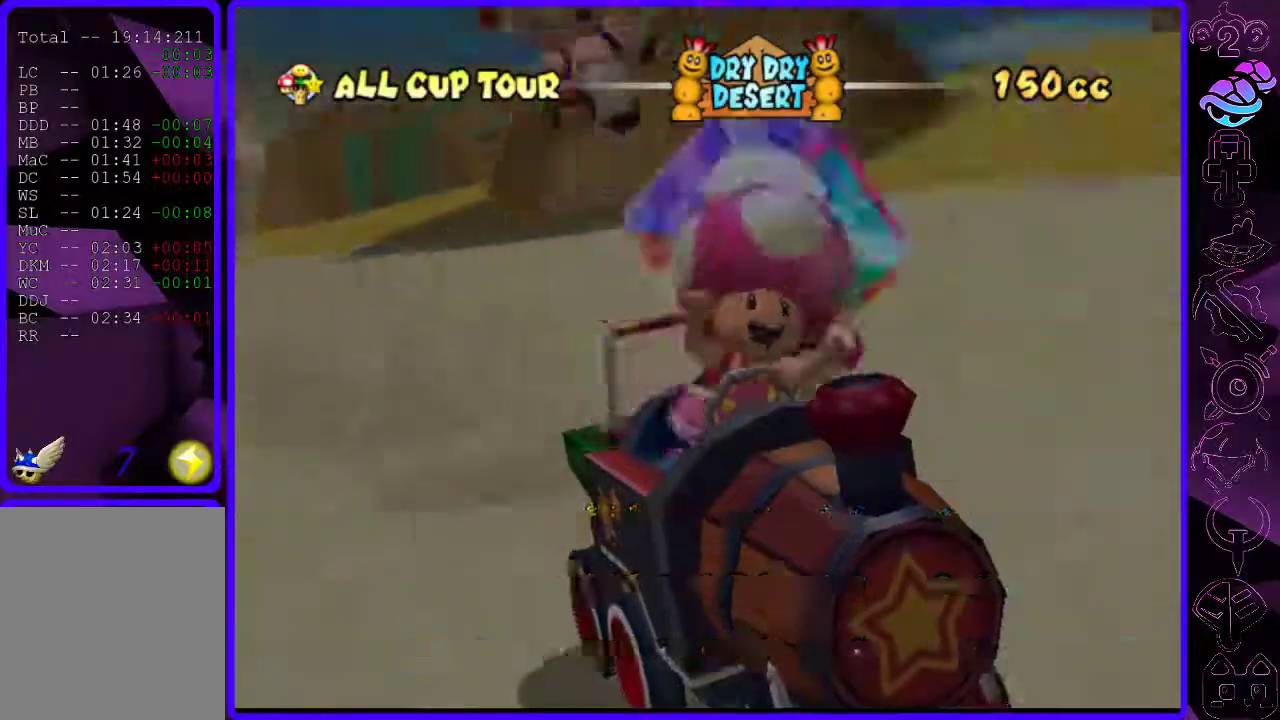
{"buttons": [], "left_stick": "center", "right_stick": "center", "events": [[100, "B", "down"], [160, "B", "up"], [260, "B", "down"], [280, "B", "up"], [400, "B", "down"], [460, "B", "up"]]}
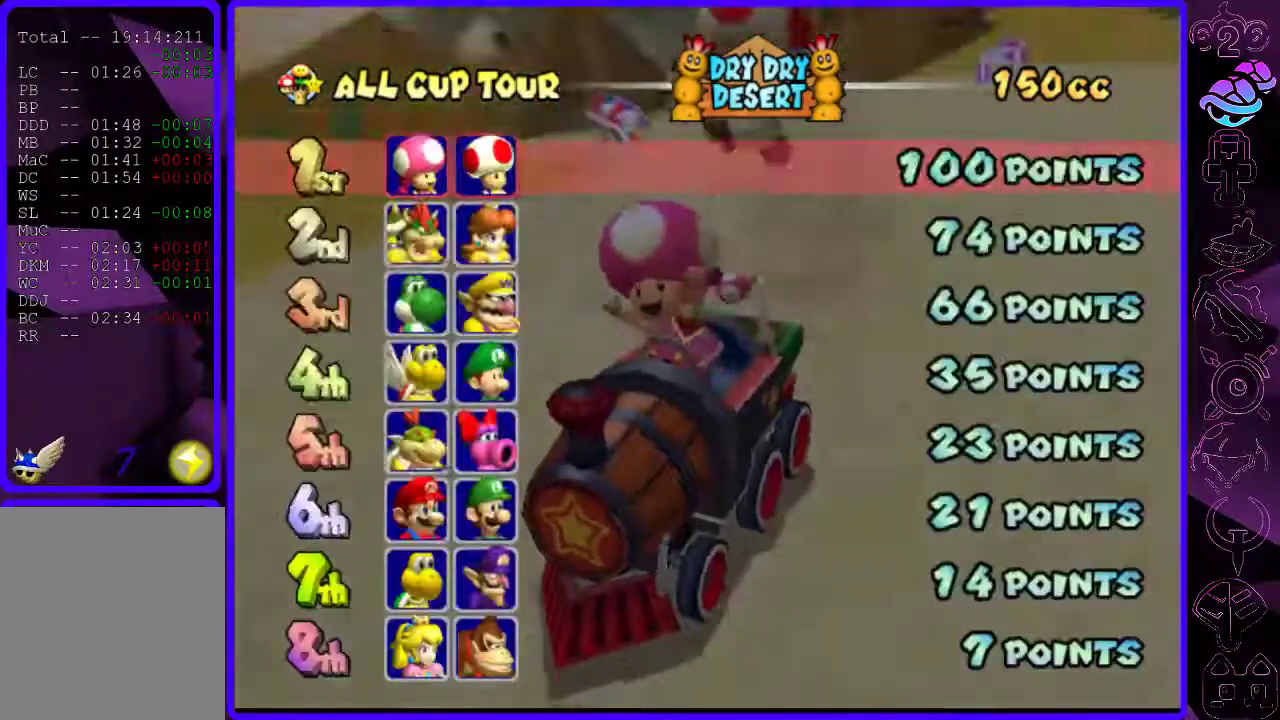
{"buttons": ["B"], "left_stick": "center", "right_stick": "center", "events": [[60, "B", "down"], [100, "B", "up"], [180, "B", "down"], [240, "B", "up"], [280, "B", "down"], [360, "B", "up"], [460, "B", "down"]]}
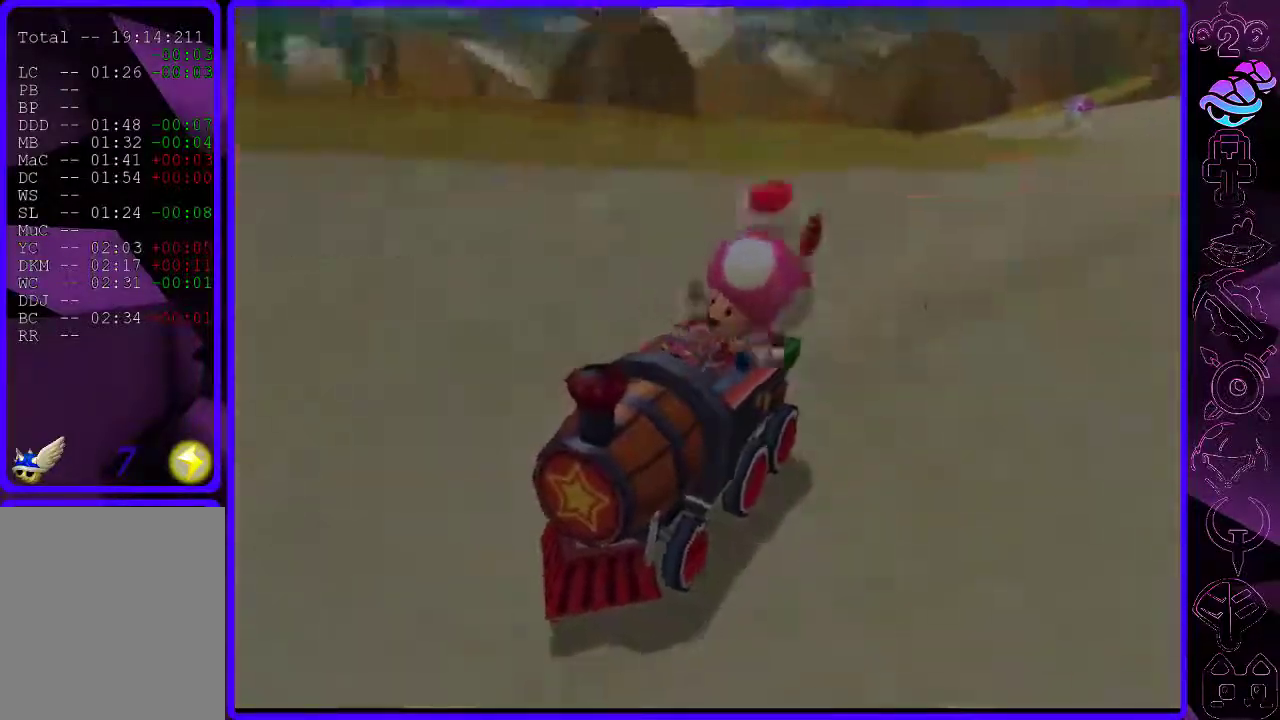
{"buttons": [], "left_stick": "center", "right_stick": "center", "events": [[20, "B", "up"], [120, "B", "down"], [180, "B", "up"], [280, "B", "down"], [320, "B", "up"]]}
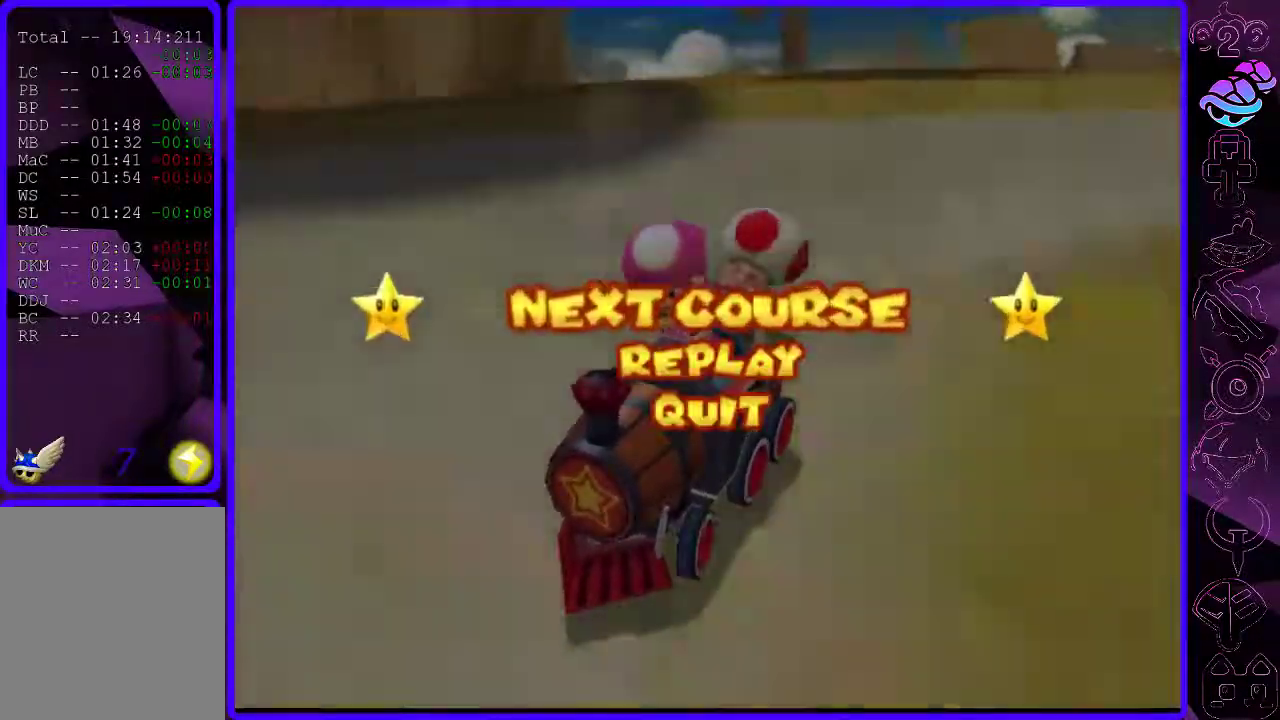
{"buttons": [], "left_stick": "center", "right_stick": "center", "events": [[20, "B", "down"], [40, "B", "up"]]}
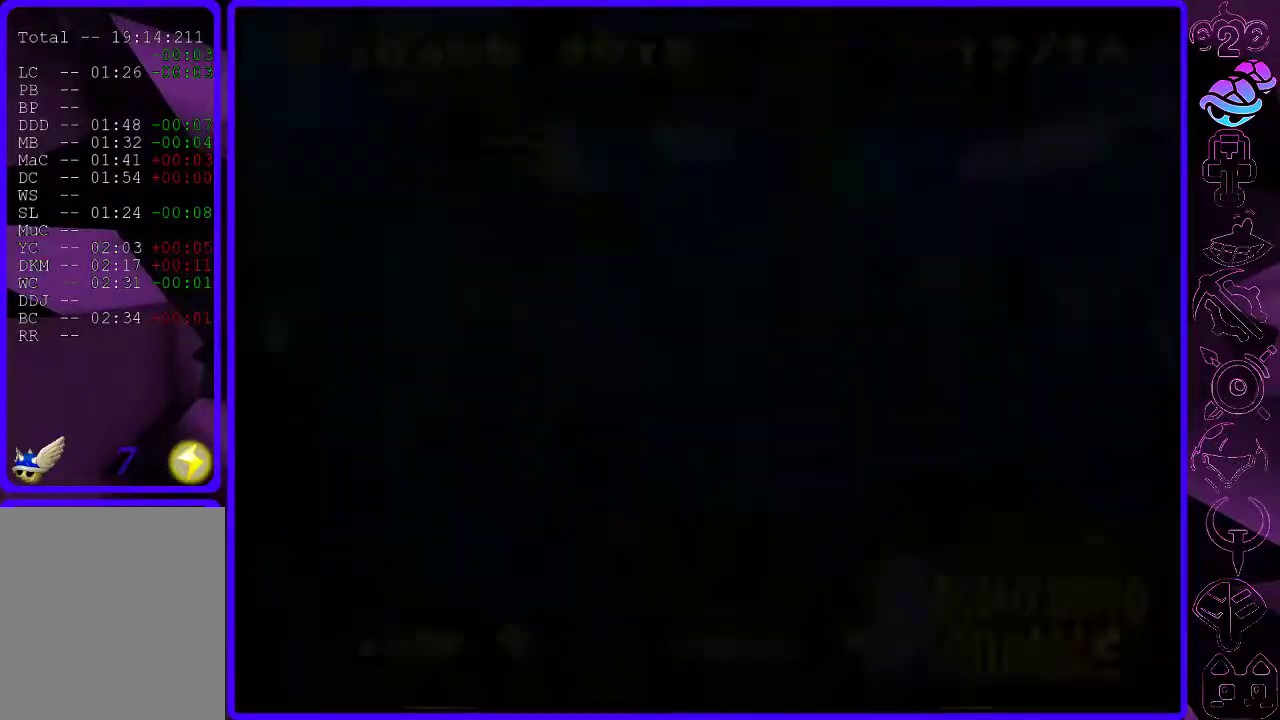
{"buttons": [], "left_stick": "center", "right_stick": "center", "events": []}
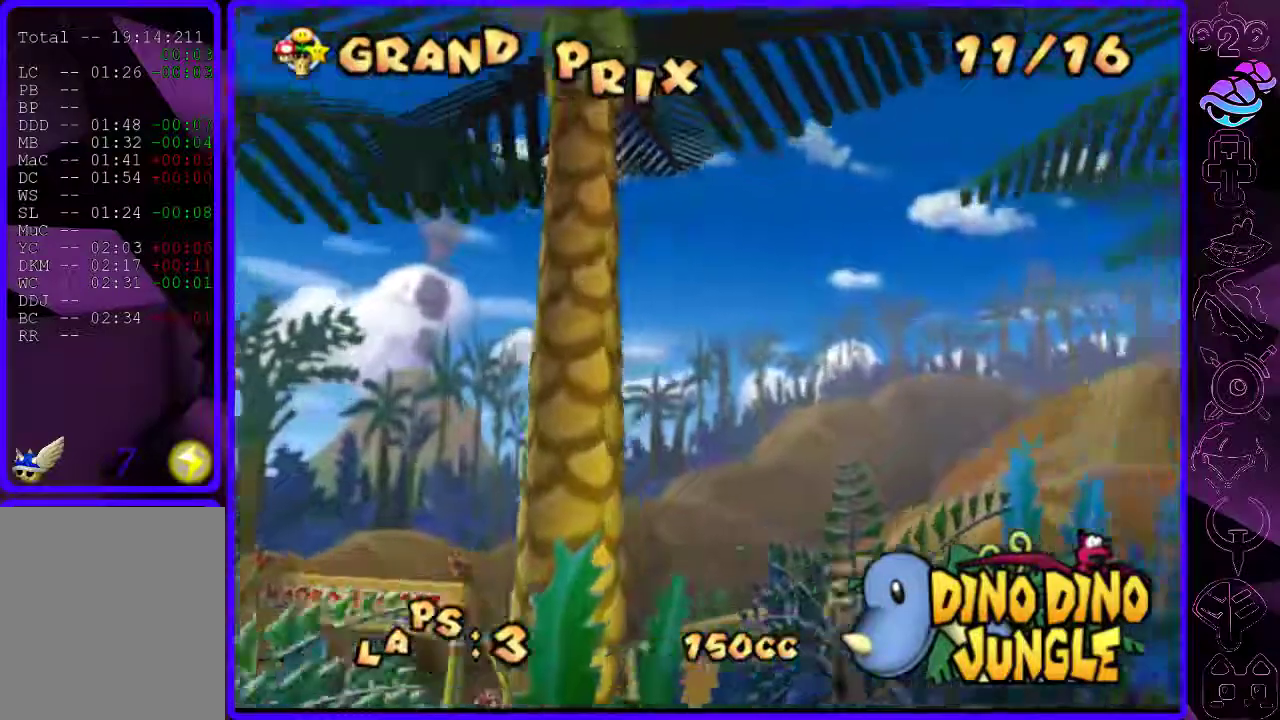
{"buttons": [], "left_stick": "center", "right_stick": "center", "events": [[40, "B", "down"], [140, "B", "up"]]}